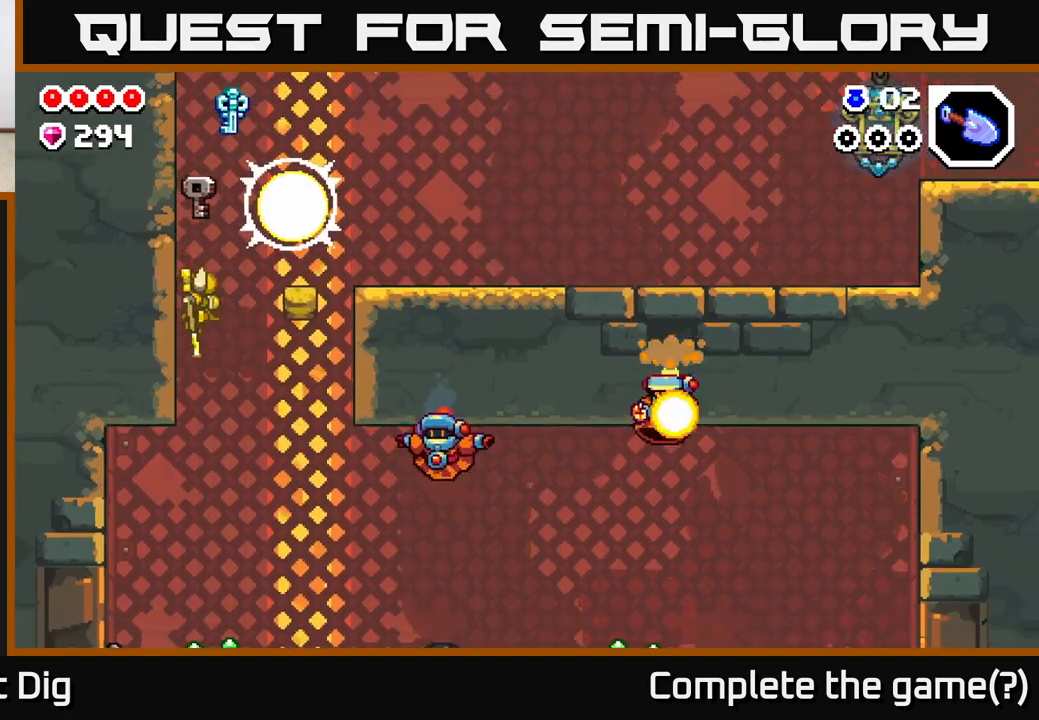
Gameplay with a controller (Xbox layout); each line is a JSON object with the inputs held at the frame after it. "events" lists button and stick changes between this image and that frame as [ms after this image, input, new state], when the widget could be followed in between.
{"buttons": [], "left_stick": "right", "right_stick": "center", "events": [[17, "left_stick", "right"]]}
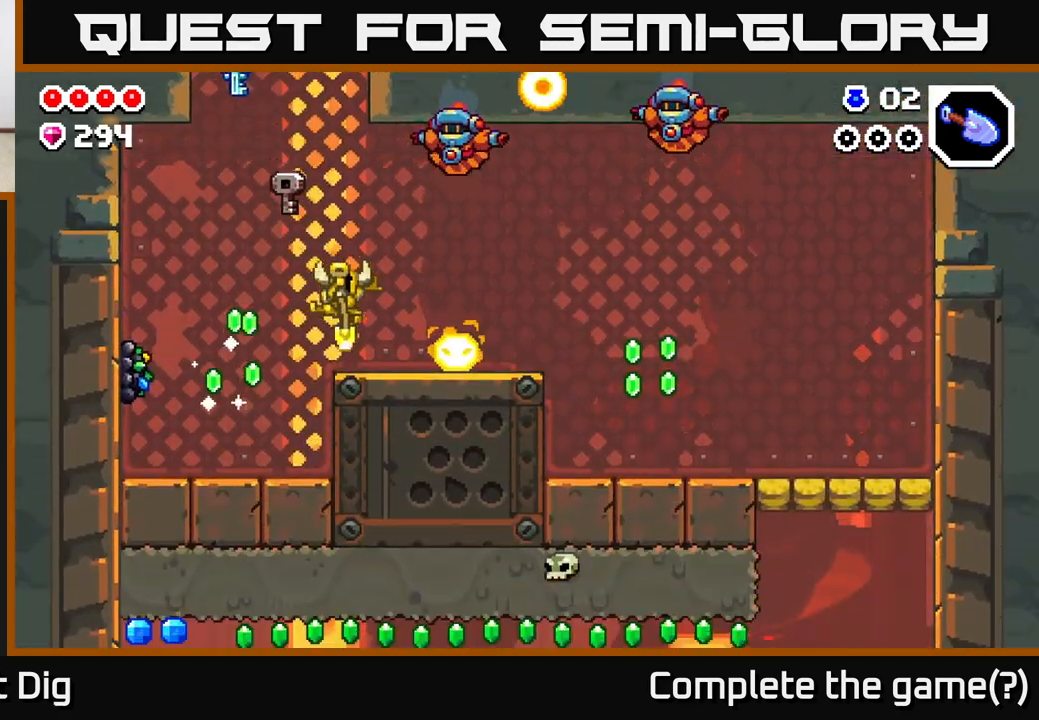
{"buttons": [], "left_stick": "left", "right_stick": "center", "events": [[50, "left_stick", "left"], [117, "A", "down"], [167, "A", "up"]]}
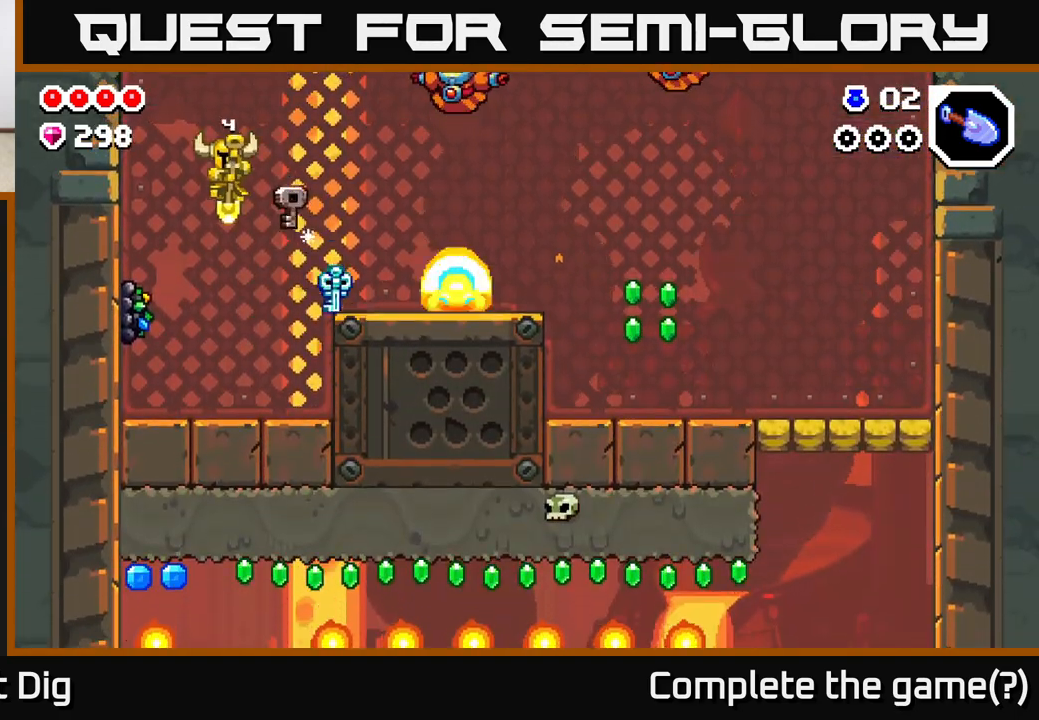
{"buttons": ["X"], "left_stick": "center", "right_stick": "center", "events": [[67, "X", "down"], [167, "X", "up"], [183, "left_stick", "center"], [267, "X", "down"], [367, "X", "up"], [467, "X", "down"]]}
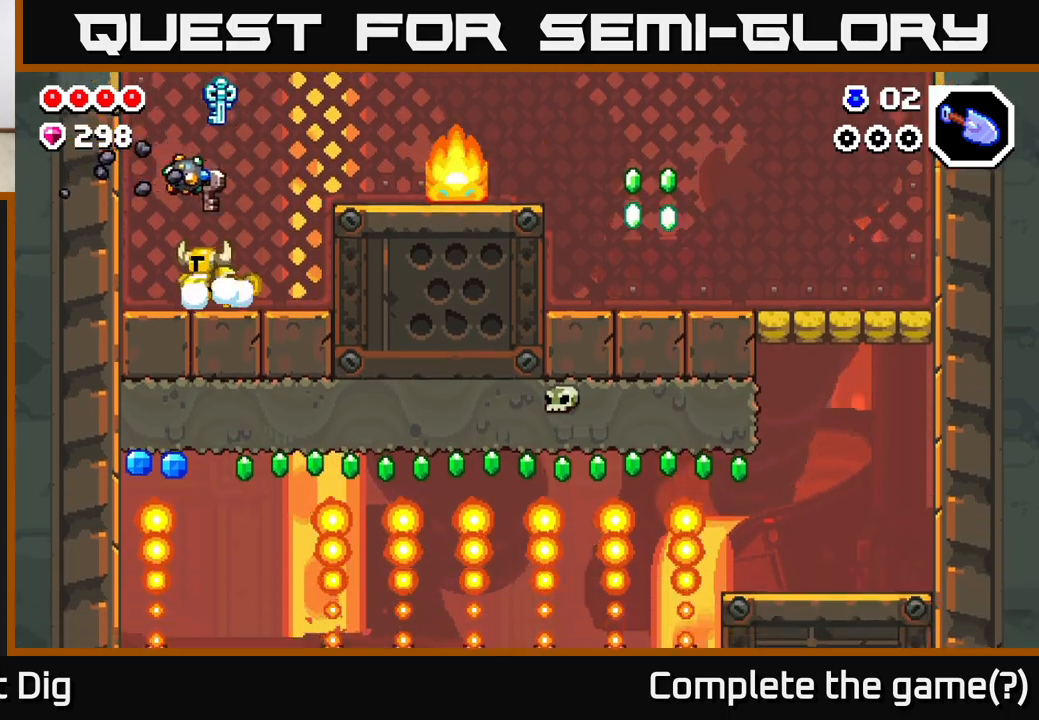
{"buttons": [], "left_stick": "right", "right_stick": "center", "events": [[67, "X", "up"], [167, "A", "down"], [200, "X", "down"], [233, "A", "up"], [283, "X", "up"], [467, "left_stick", "right"]]}
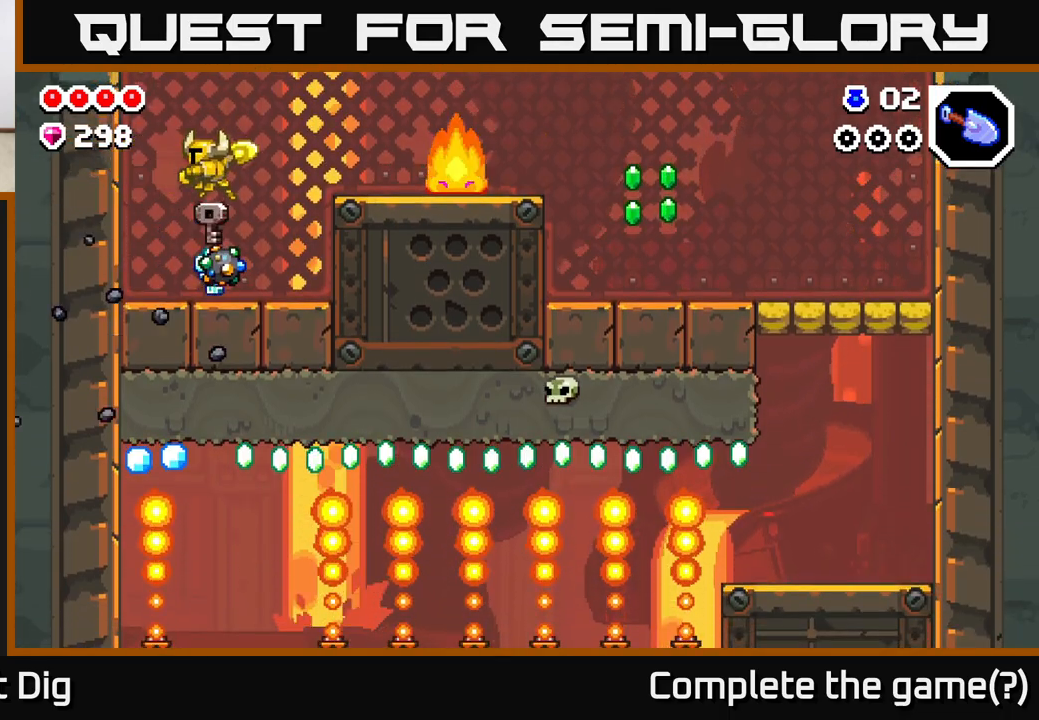
{"buttons": ["X"], "left_stick": "center", "right_stick": "center", "events": [[217, "left_stick", "left"], [250, "X", "down"], [333, "X", "up"], [367, "left_stick", "center"], [417, "X", "down"]]}
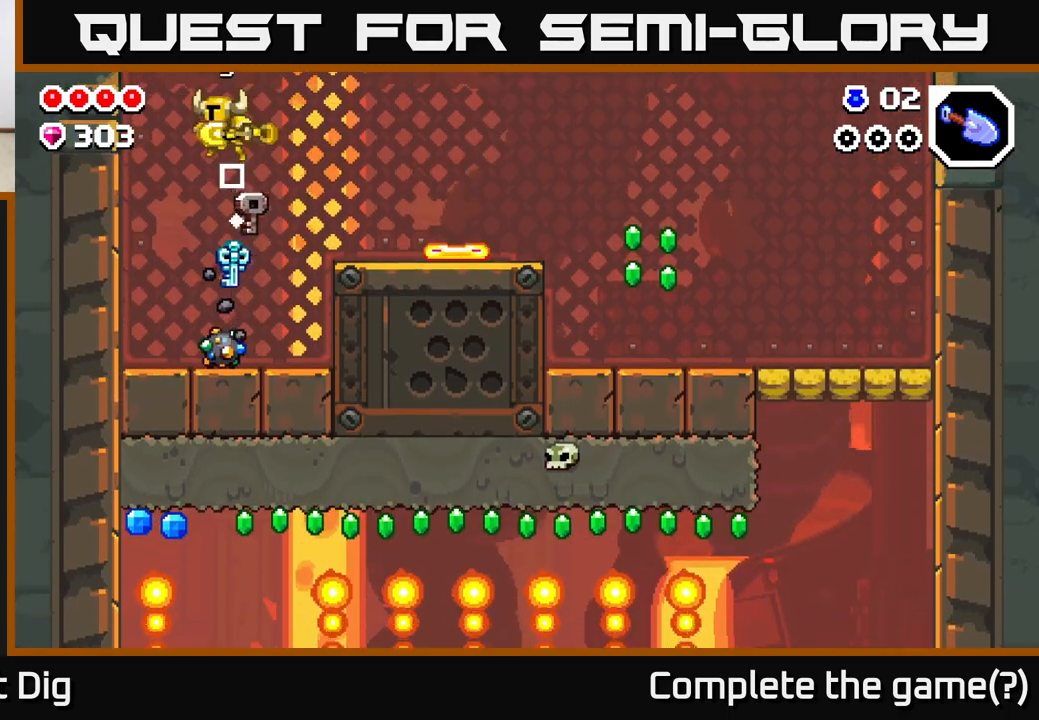
{"buttons": [], "left_stick": "down", "right_stick": "center", "events": [[17, "X", "up"], [167, "left_stick", "down"]]}
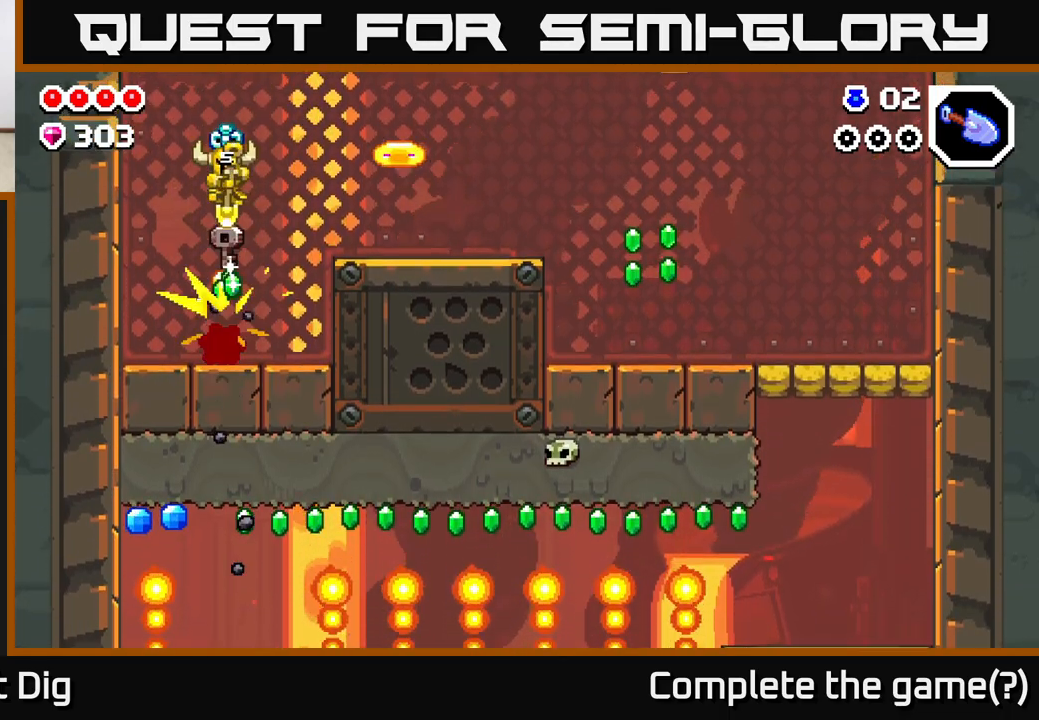
{"buttons": [], "left_stick": "down", "right_stick": "center", "events": [[183, "left_stick", "center"], [283, "left_stick", "down"]]}
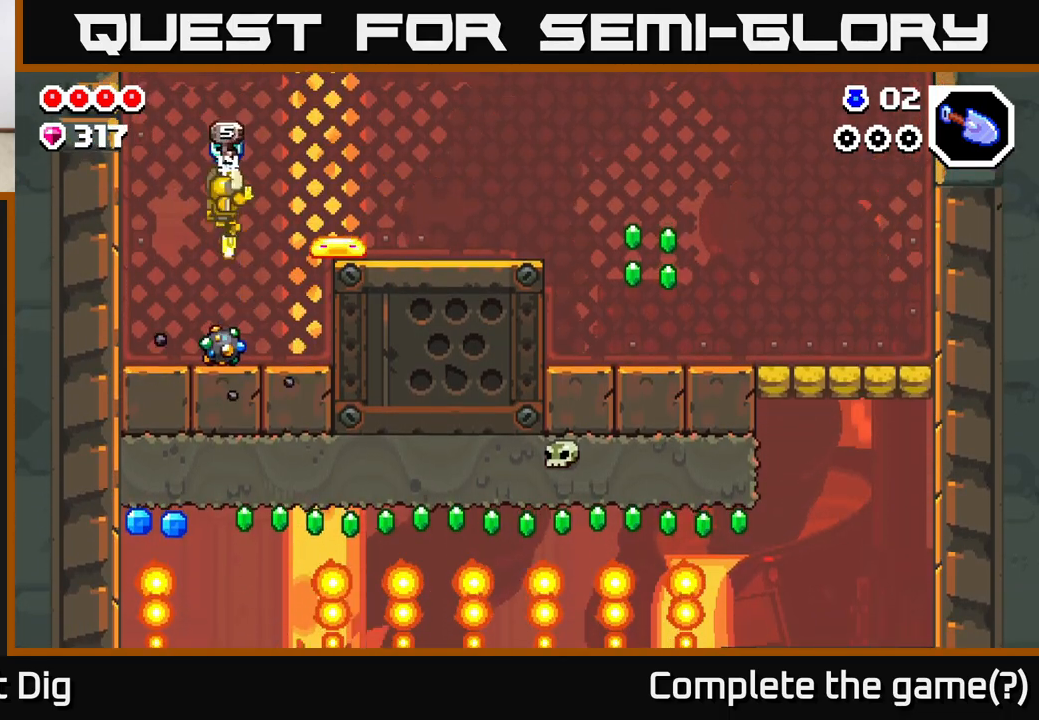
{"buttons": [], "left_stick": "right", "right_stick": "center", "events": [[283, "left_stick", "right"]]}
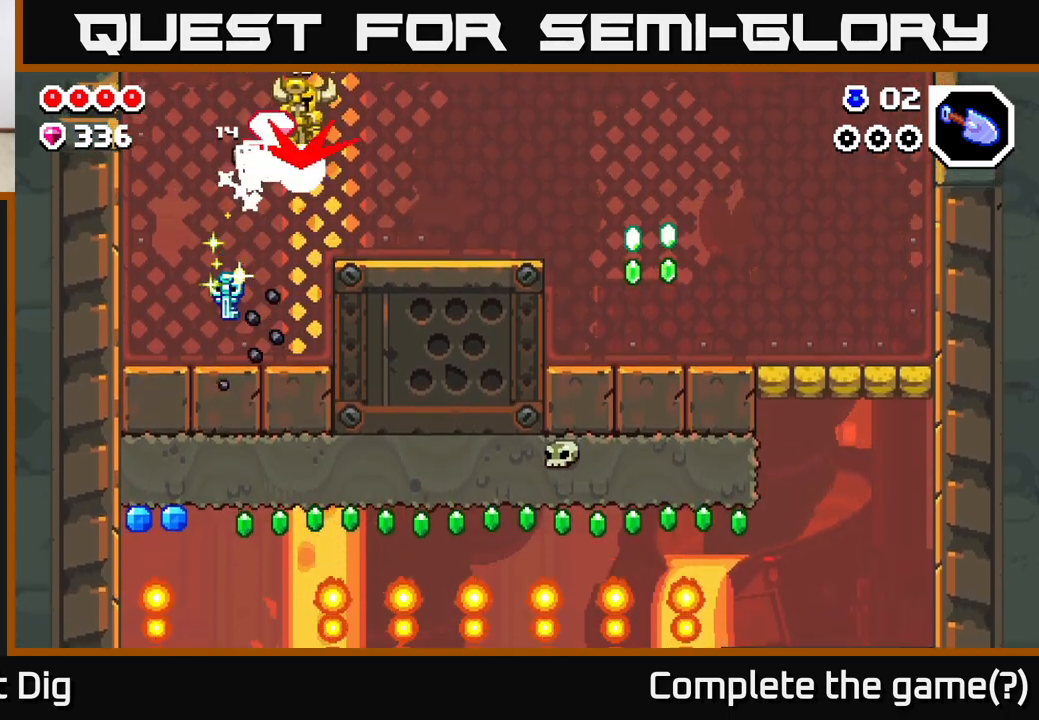
{"buttons": [], "left_stick": "down", "right_stick": "center", "events": [[117, "left_stick", "down-left"], [367, "left_stick", "down"]]}
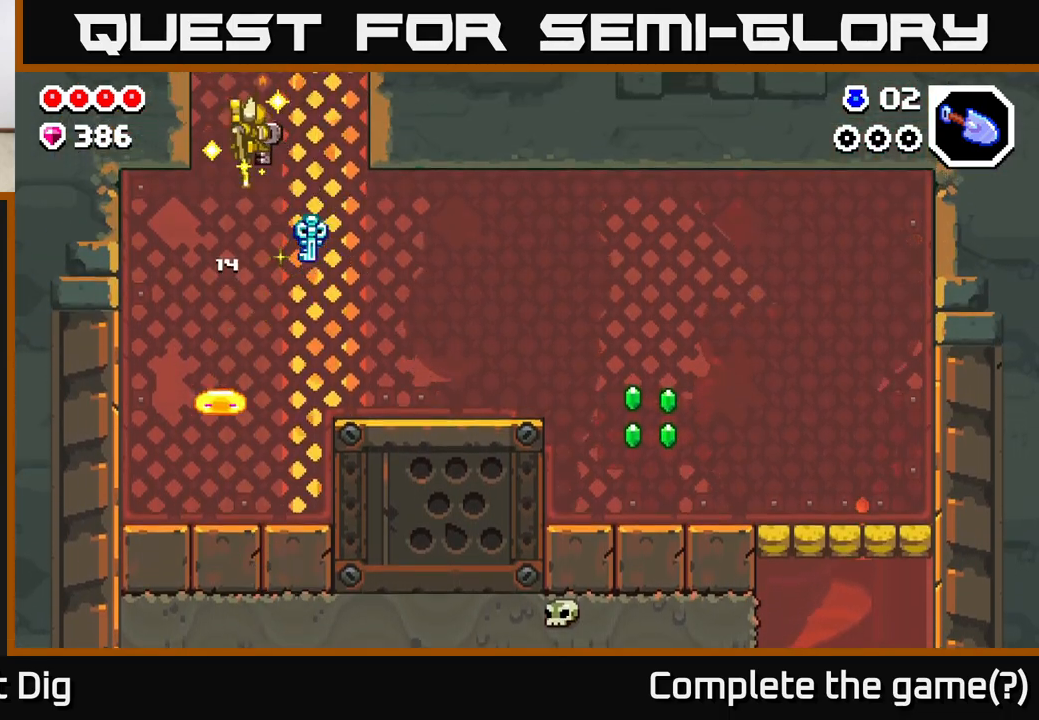
{"buttons": [], "left_stick": "down-right", "right_stick": "center", "events": [[167, "left_stick", "down-left"], [467, "left_stick", "down-right"]]}
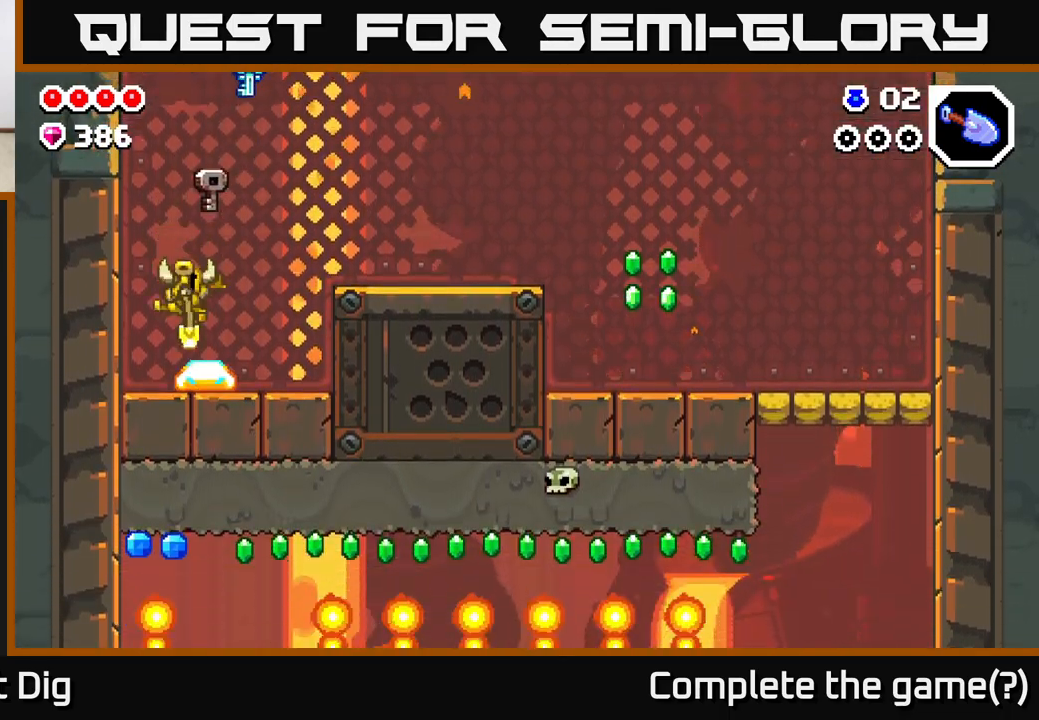
{"buttons": [], "left_stick": "center", "right_stick": "center", "events": [[267, "left_stick", "right"], [500, "left_stick", "center"]]}
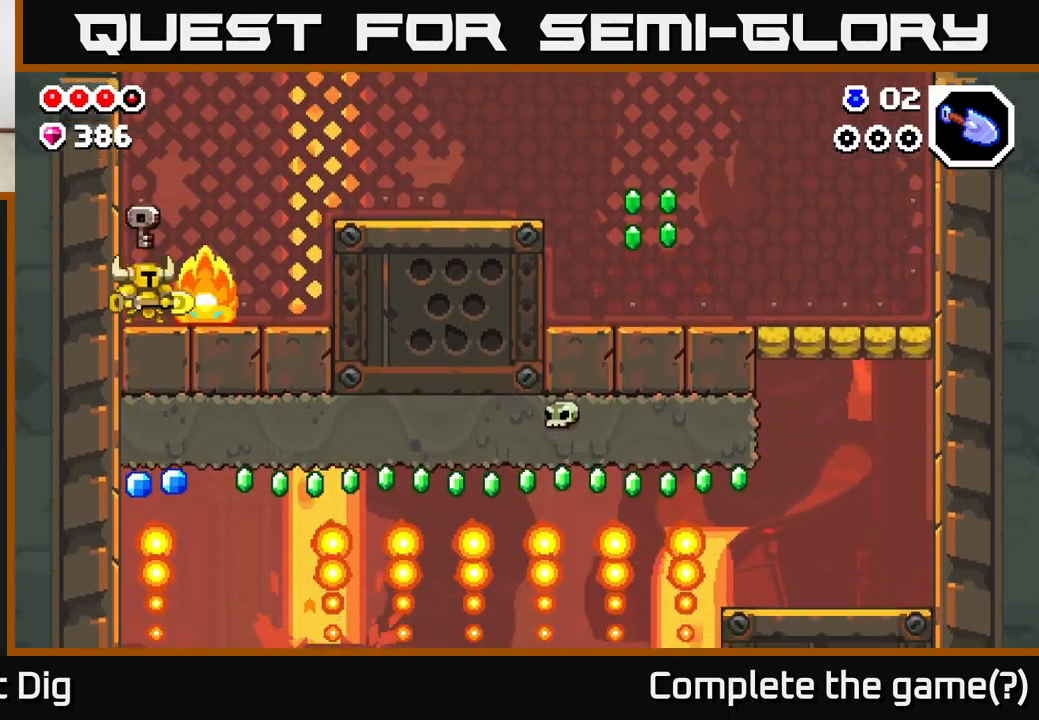
{"buttons": [], "left_stick": "right", "right_stick": "center", "events": [[100, "left_stick", "down-right"], [117, "A", "down"], [167, "left_stick", "right"], [350, "A", "up"]]}
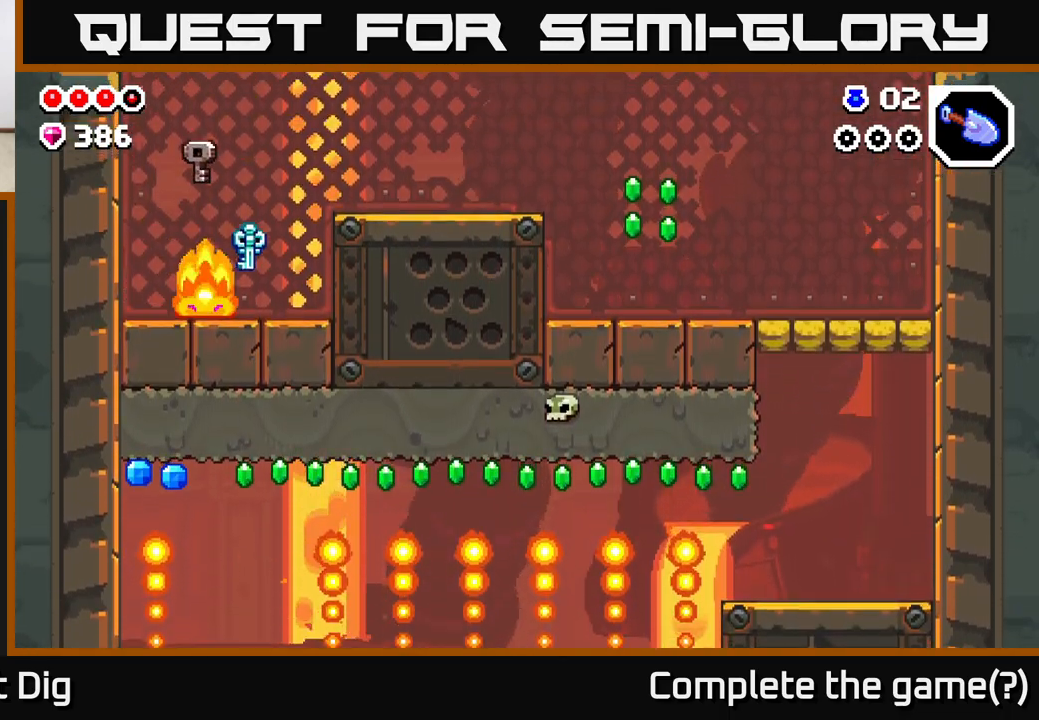
{"buttons": [], "left_stick": "center", "right_stick": "center", "events": [[233, "left_stick", "left"], [317, "X", "down"], [383, "left_stick", "center"], [400, "X", "up"]]}
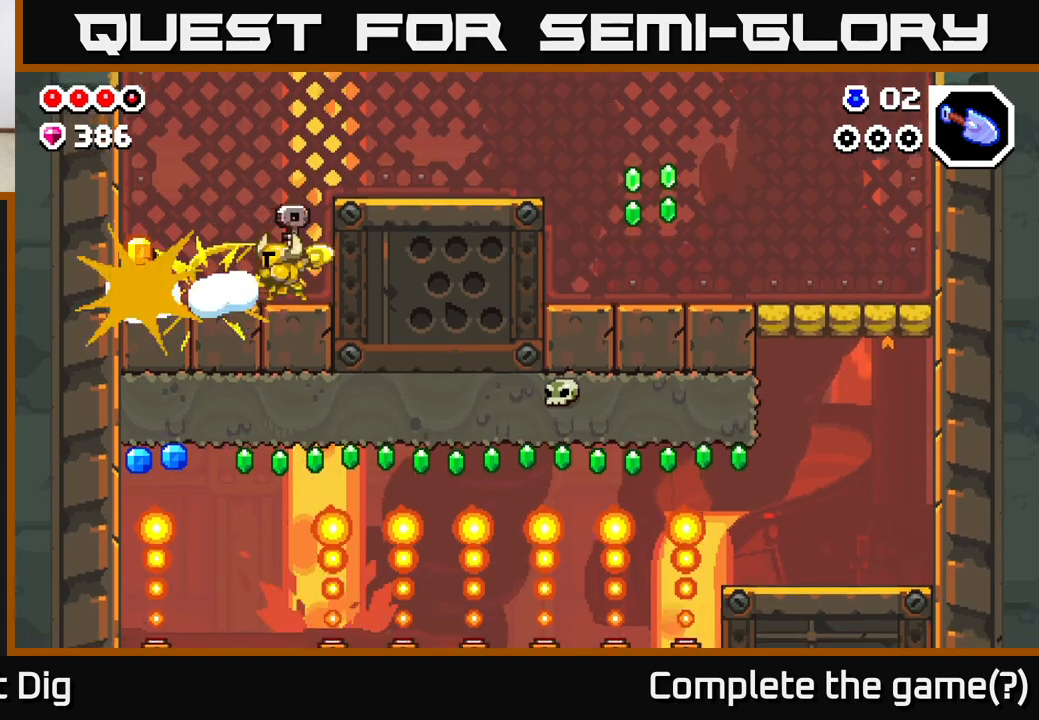
{"buttons": [], "left_stick": "left", "right_stick": "center", "events": [[167, "left_stick", "left"]]}
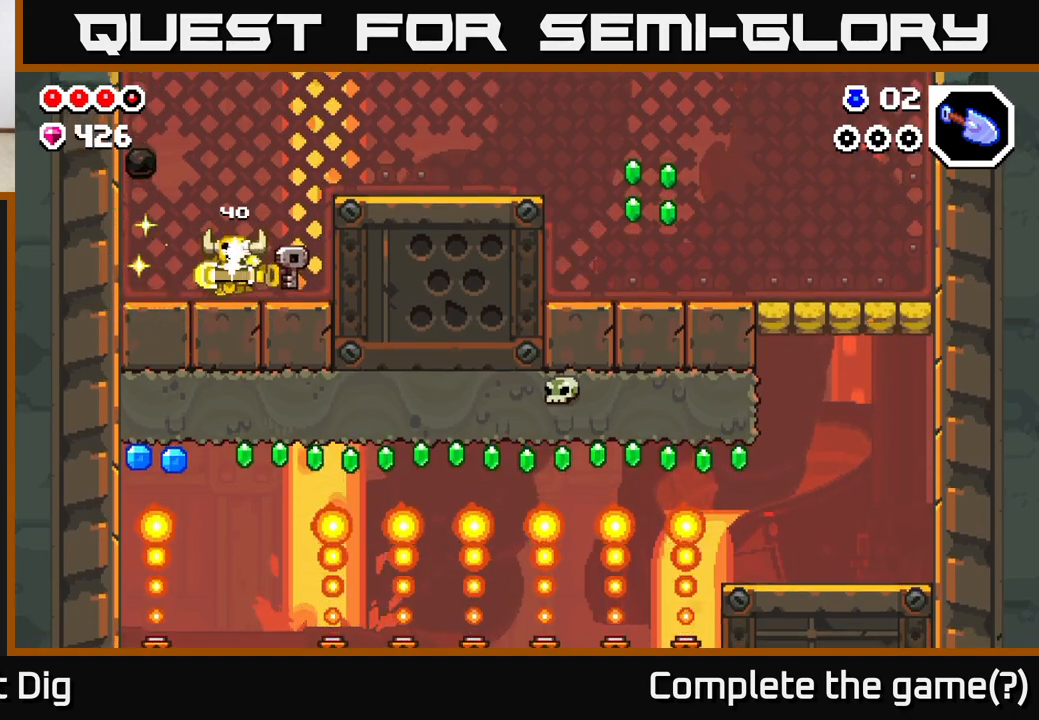
{"buttons": [], "left_stick": "right", "right_stick": "center", "events": [[83, "left_stick", "right"]]}
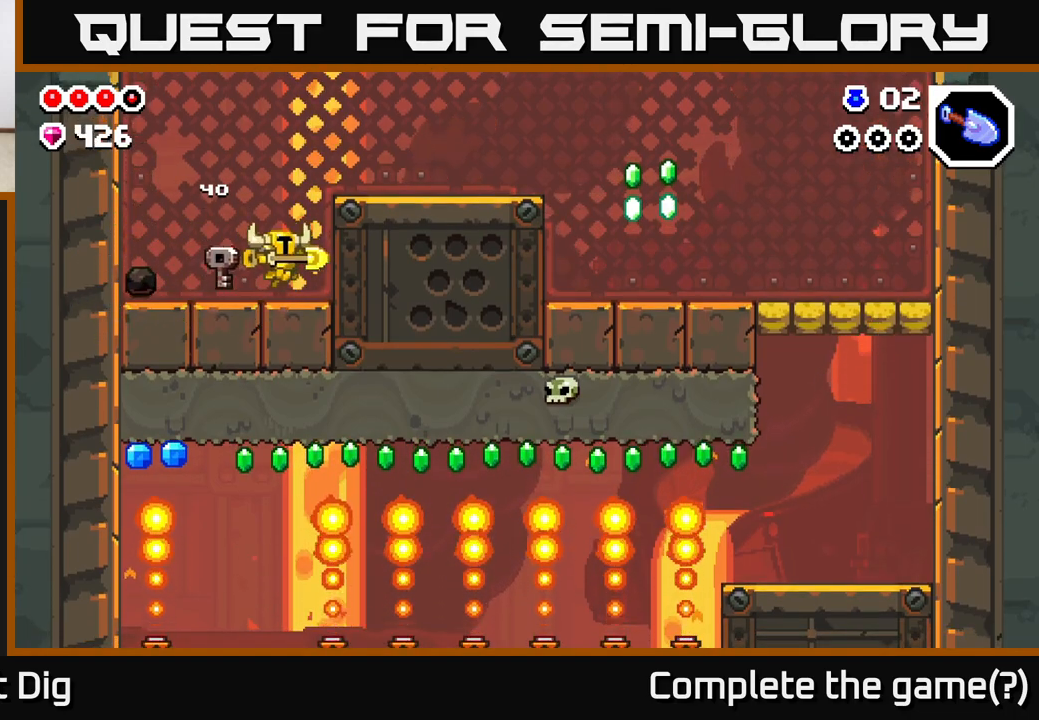
{"buttons": [], "left_stick": "right", "right_stick": "center", "events": [[117, "A", "down"], [317, "A", "up"]]}
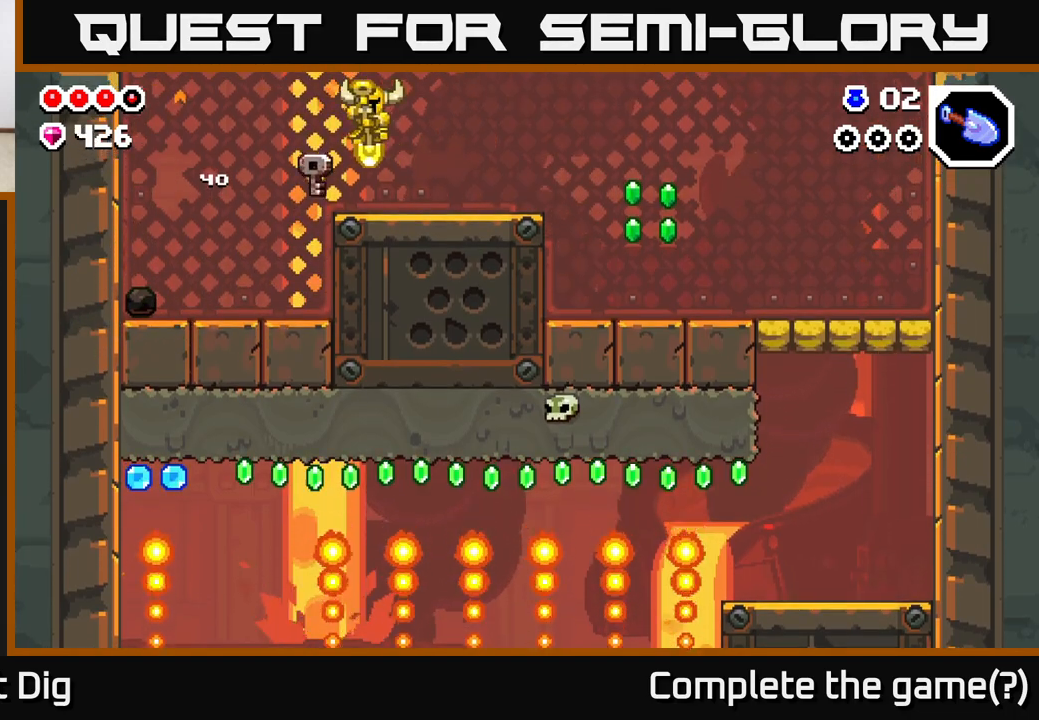
{"buttons": [], "left_stick": "right", "right_stick": "center", "events": []}
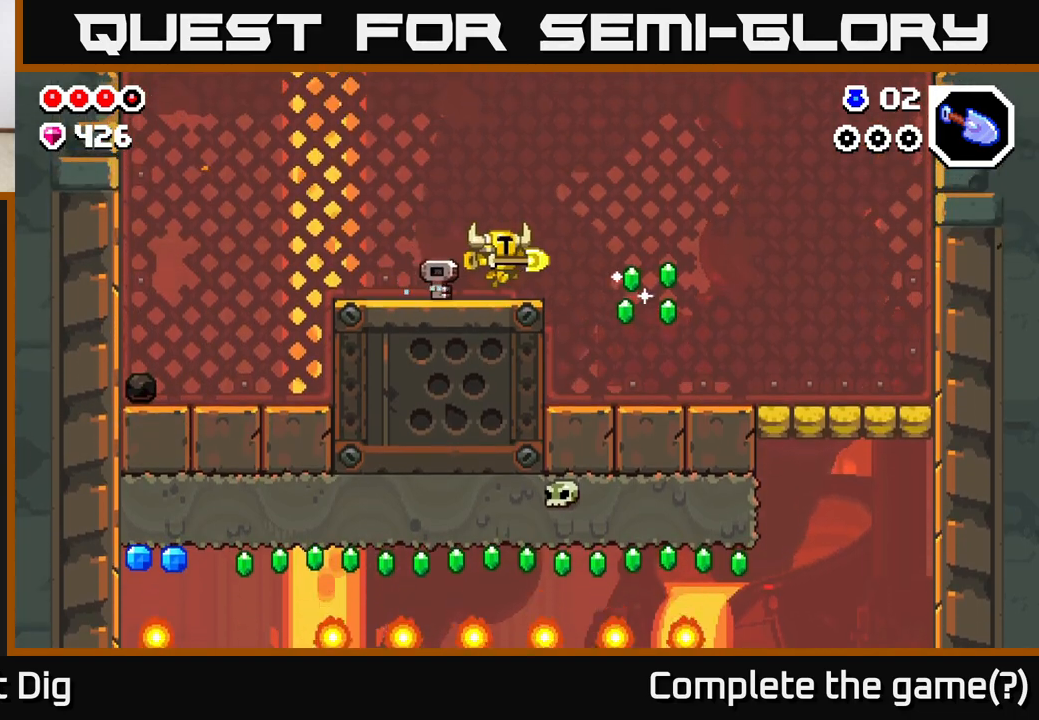
{"buttons": [], "left_stick": "right", "right_stick": "center", "events": []}
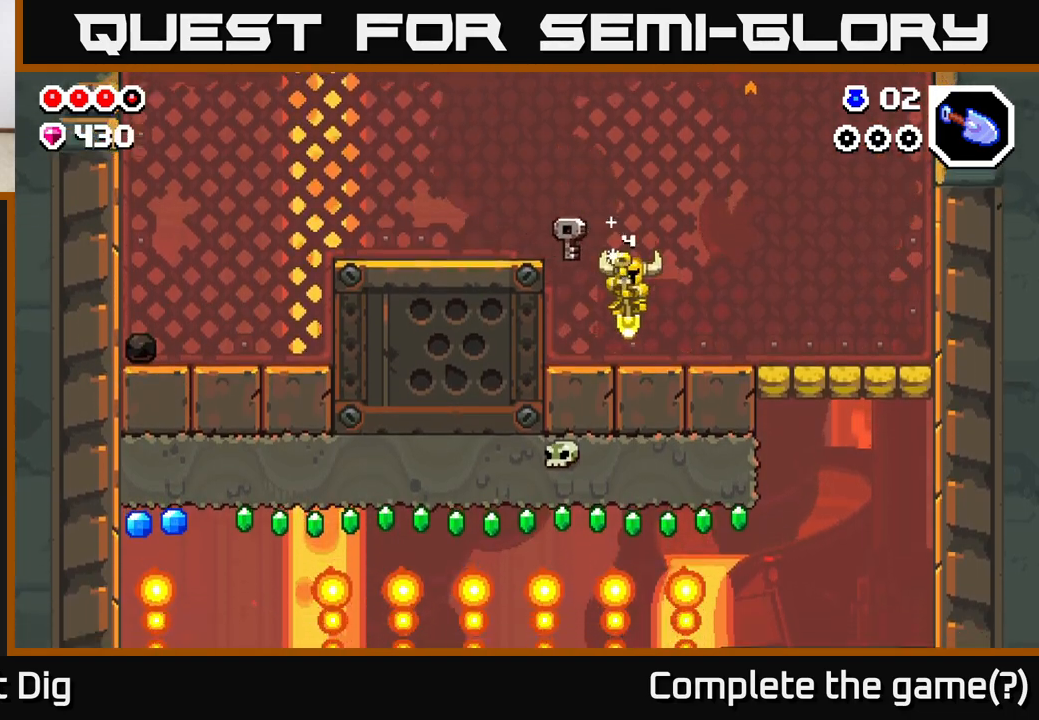
{"buttons": [], "left_stick": "right", "right_stick": "center", "events": [[133, "A", "down"], [183, "A", "up"]]}
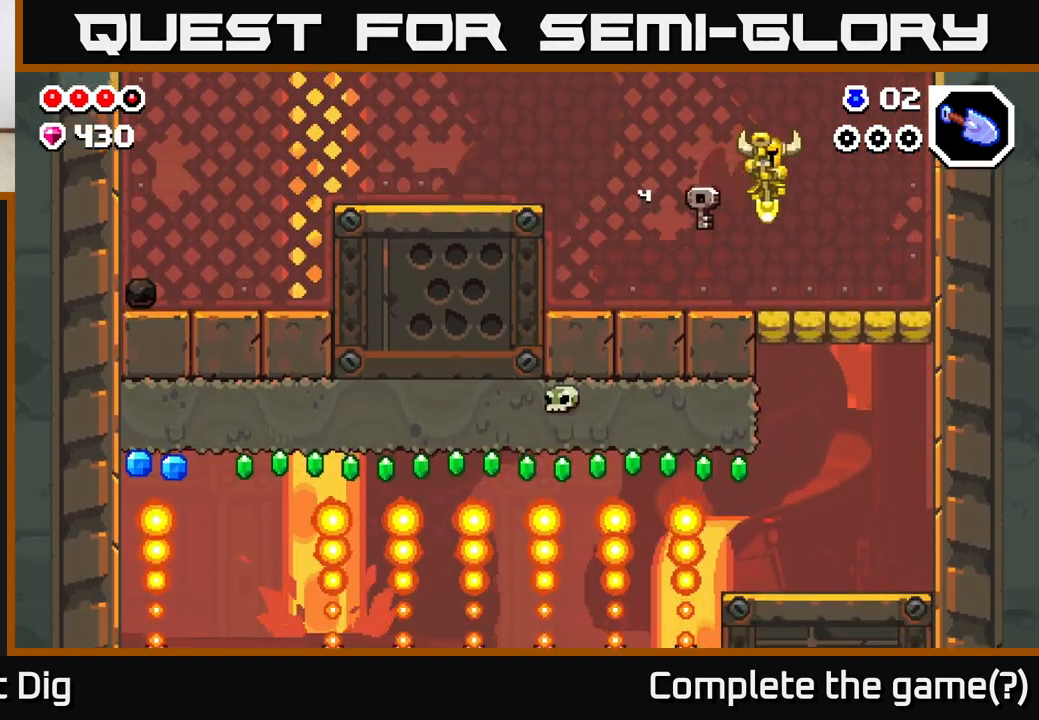
{"buttons": [], "left_stick": "center", "right_stick": "center", "events": [[200, "left_stick", "down"], [383, "left_stick", "right"], [433, "left_stick", "center"]]}
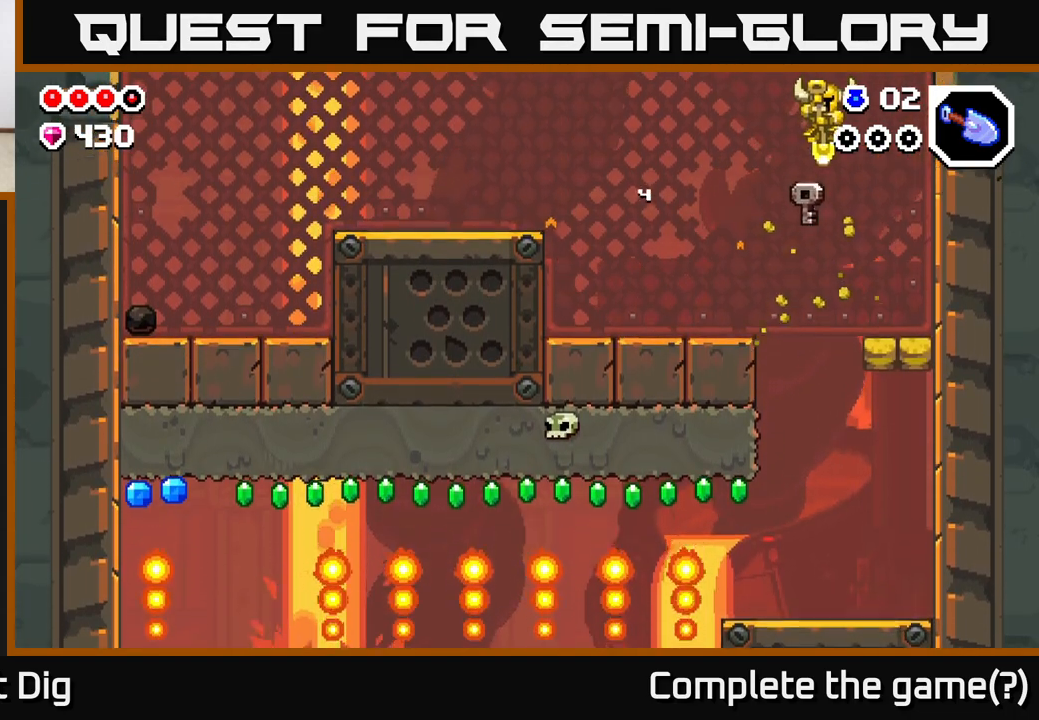
{"buttons": [], "left_stick": "center", "right_stick": "center", "events": []}
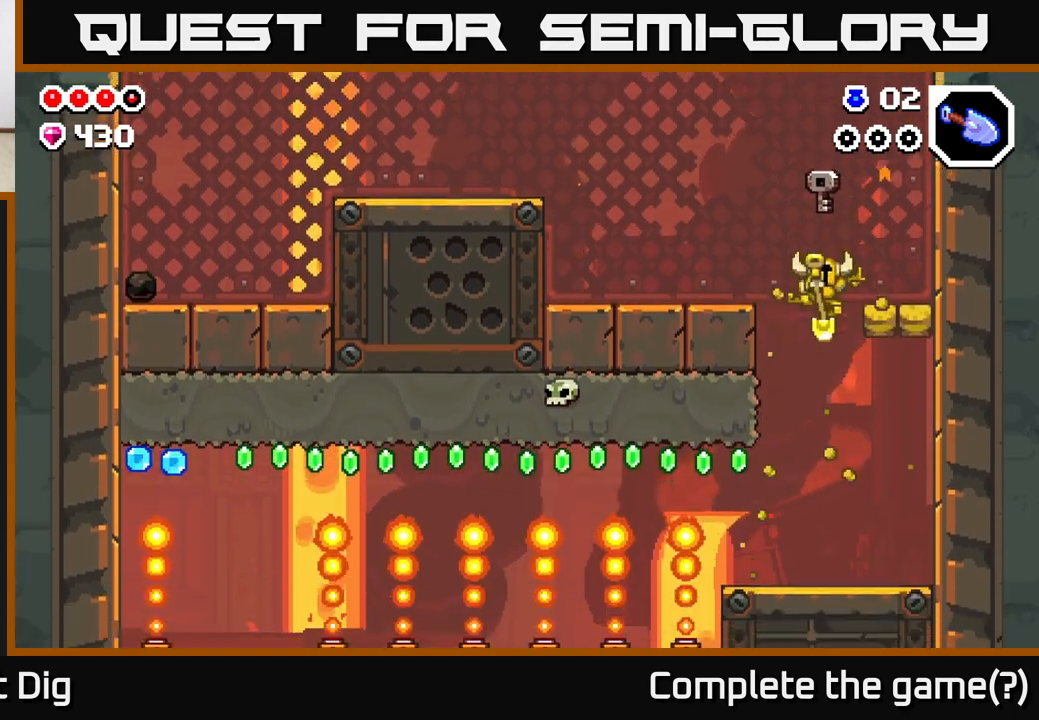
{"buttons": [], "left_stick": "center", "right_stick": "center", "events": []}
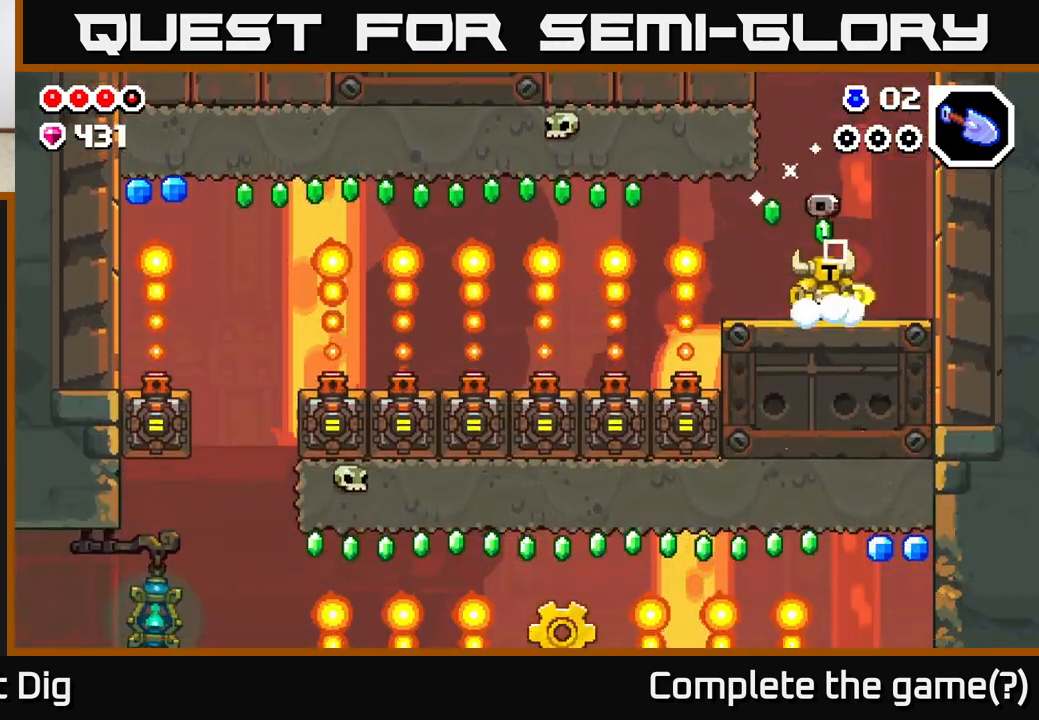
{"buttons": [], "left_stick": "left", "right_stick": "center", "events": [[67, "A", "down"], [83, "left_stick", "left"], [233, "X", "down"], [250, "A", "up"], [317, "X", "up"], [383, "X", "down"], [500, "X", "up"]]}
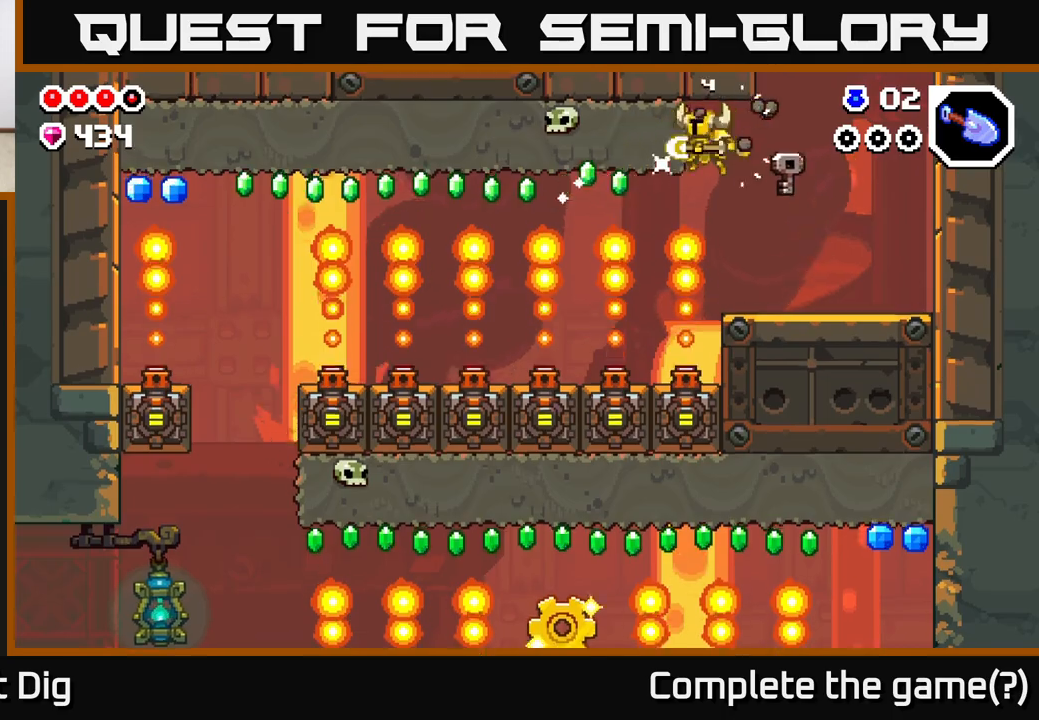
{"buttons": ["X"], "left_stick": "left", "right_stick": "center", "events": [[67, "X", "down"], [183, "X", "up"], [267, "X", "down"], [383, "X", "up"], [450, "X", "down"]]}
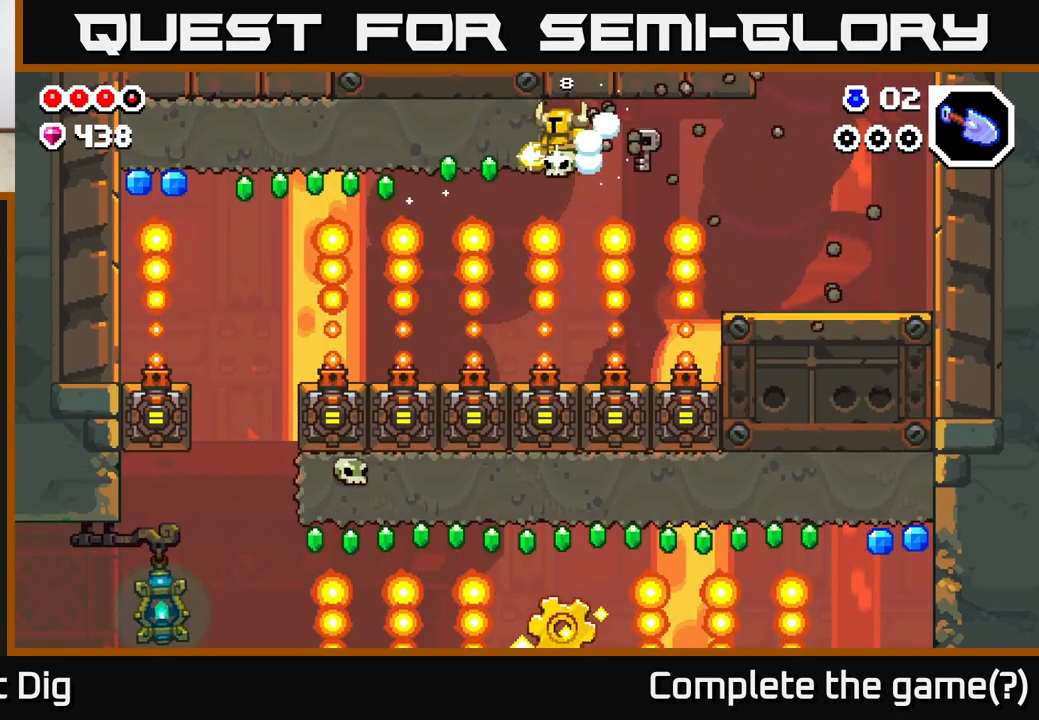
{"buttons": [], "left_stick": "left", "right_stick": "center", "events": [[83, "X", "up"], [150, "X", "down"], [267, "X", "up"], [350, "X", "down"], [467, "X", "up"]]}
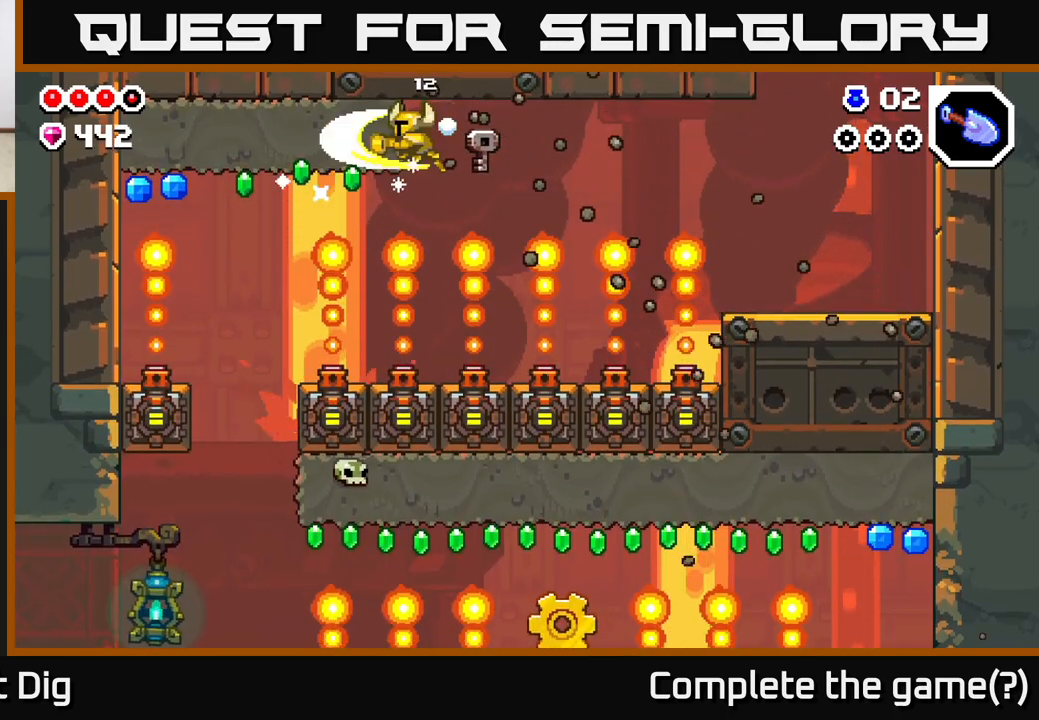
{"buttons": ["X"], "left_stick": "left", "right_stick": "center", "events": [[33, "X", "down"], [150, "X", "up"], [233, "X", "down"], [333, "X", "up"], [417, "X", "down"]]}
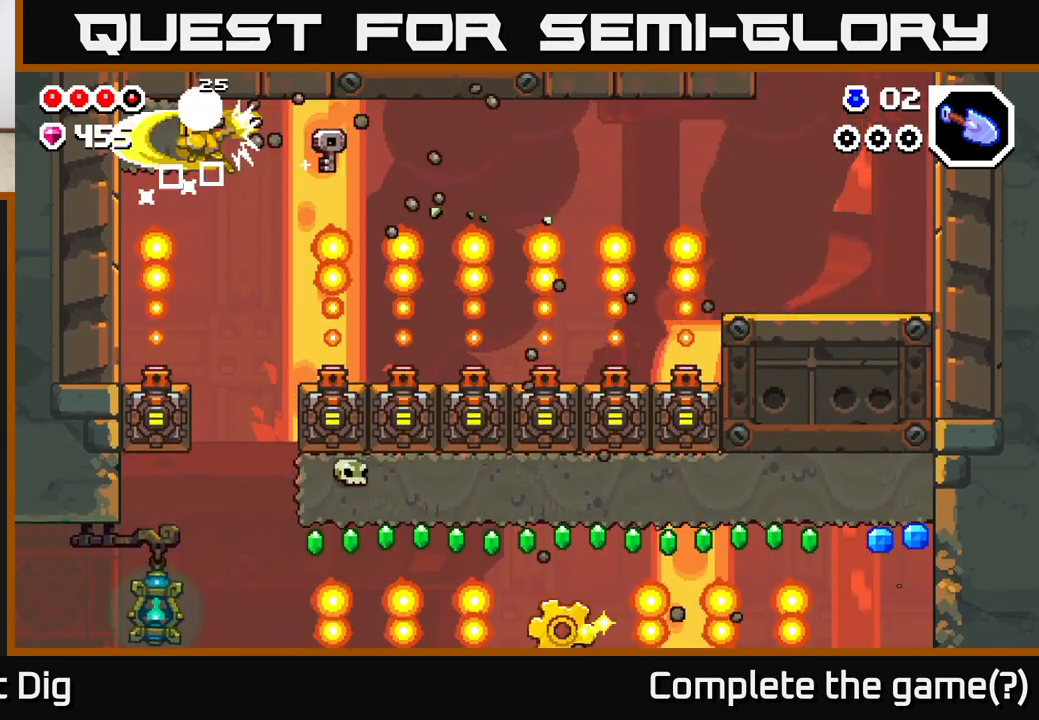
{"buttons": [], "left_stick": "left", "right_stick": "center", "events": [[67, "X", "up"], [150, "left_stick", "right"], [383, "left_stick", "center"], [450, "left_stick", "left"]]}
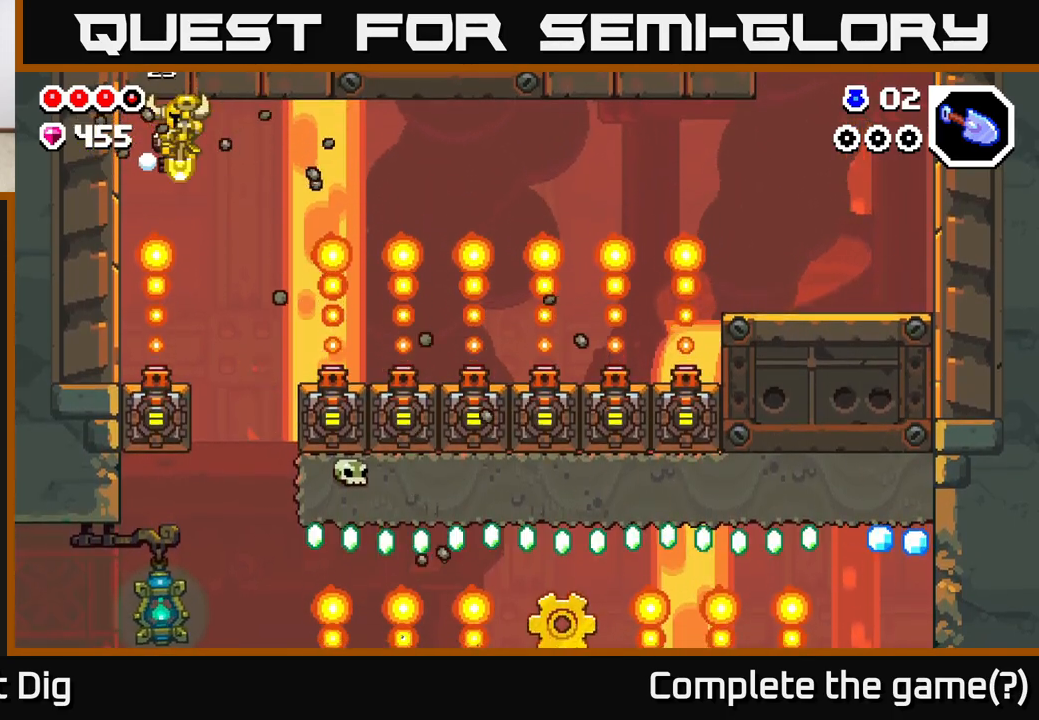
{"buttons": [], "left_stick": "left", "right_stick": "center", "events": [[100, "left_stick", "right"], [500, "left_stick", "left"]]}
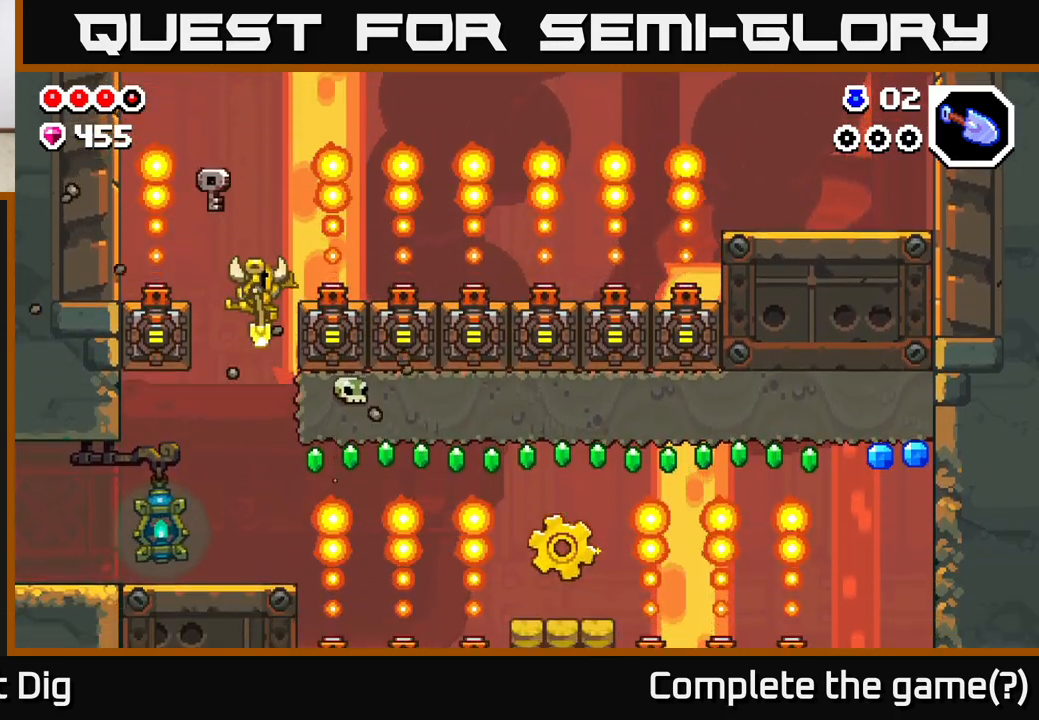
{"buttons": [], "left_stick": "center", "right_stick": "center", "events": [[133, "left_stick", "center"], [250, "left_stick", "left"], [367, "left_stick", "center"]]}
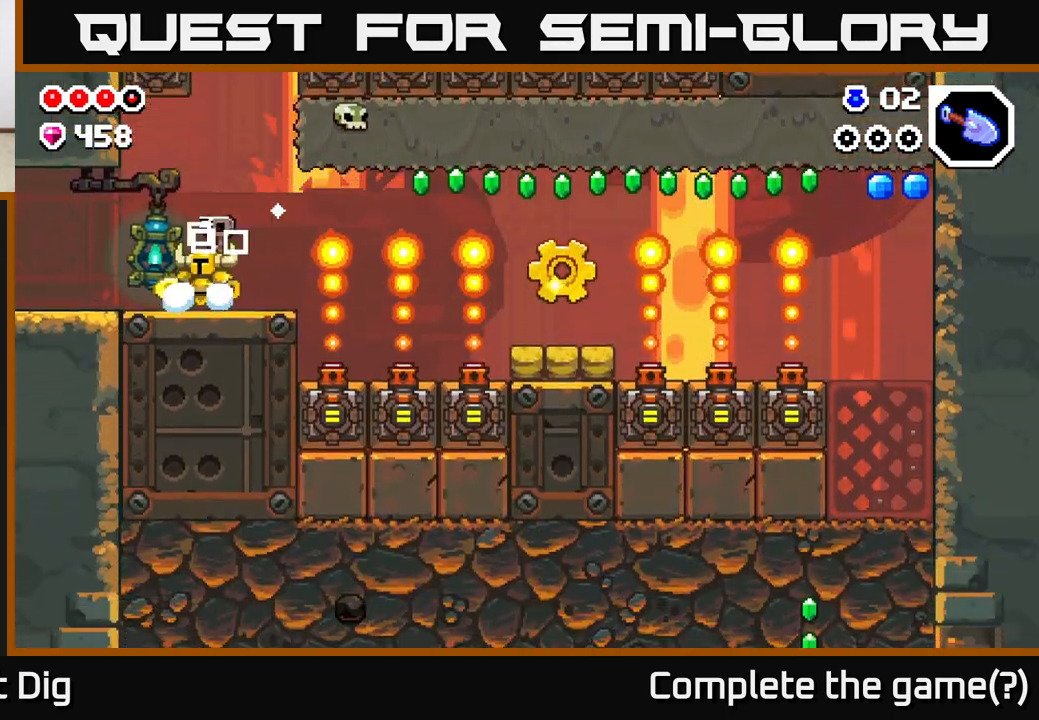
{"buttons": [], "left_stick": "left", "right_stick": "center", "events": [[133, "left_stick", "right"], [300, "left_stick", "center"], [500, "left_stick", "left"]]}